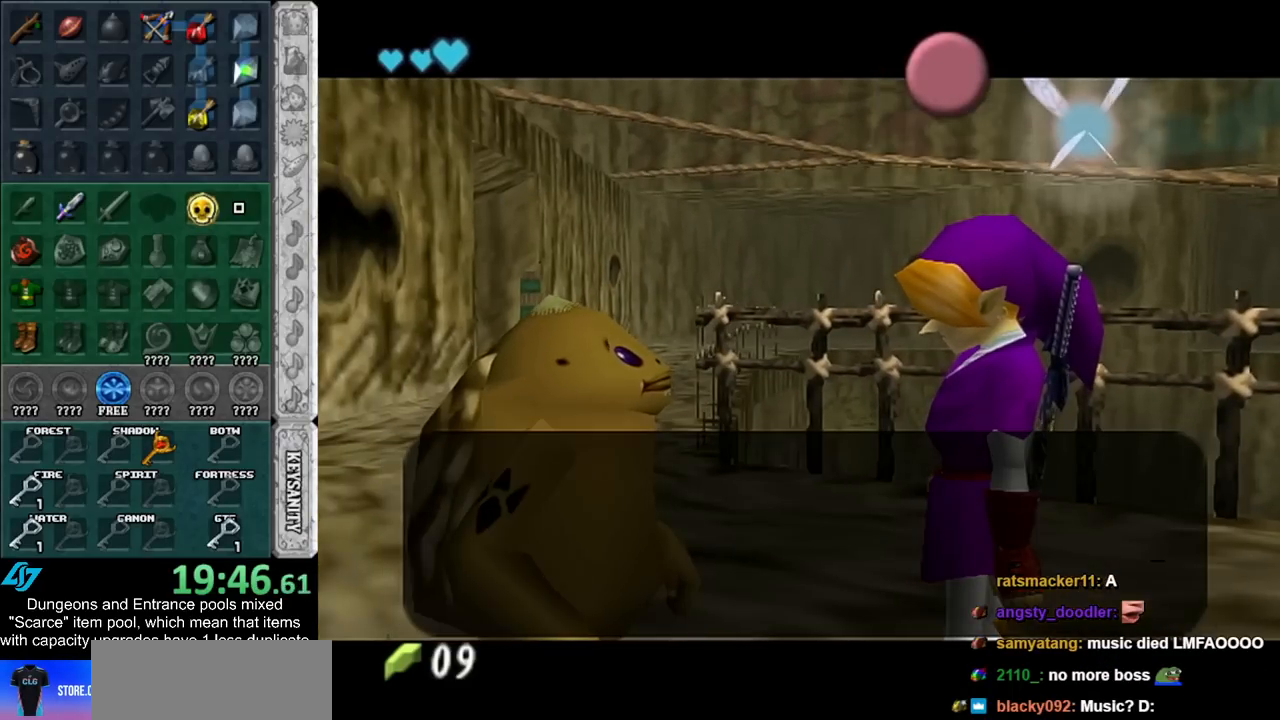
Gameplay with a controller (Nintendo layout); each line is a JSON object with the inputs held at the frame after it. "events" lists button and stick changes between this image and that frame as [ms after this image, input, new state], when the widget could be followed in between. Not read: L2 L3 R3.
{"buttons": ["A", "B"], "left_stick": "center", "right_stick": "center", "events": [[33, "A", "down"], [50, "A", "up"], [50, "B", "up"], [150, "A", "down"], [150, "B", "down"], [217, "A", "up"], [217, "B", "up"], [283, "B", "down"], [300, "A", "down"], [367, "A", "up"], [367, "B", "up"], [433, "A", "down"], [433, "B", "down"]]}
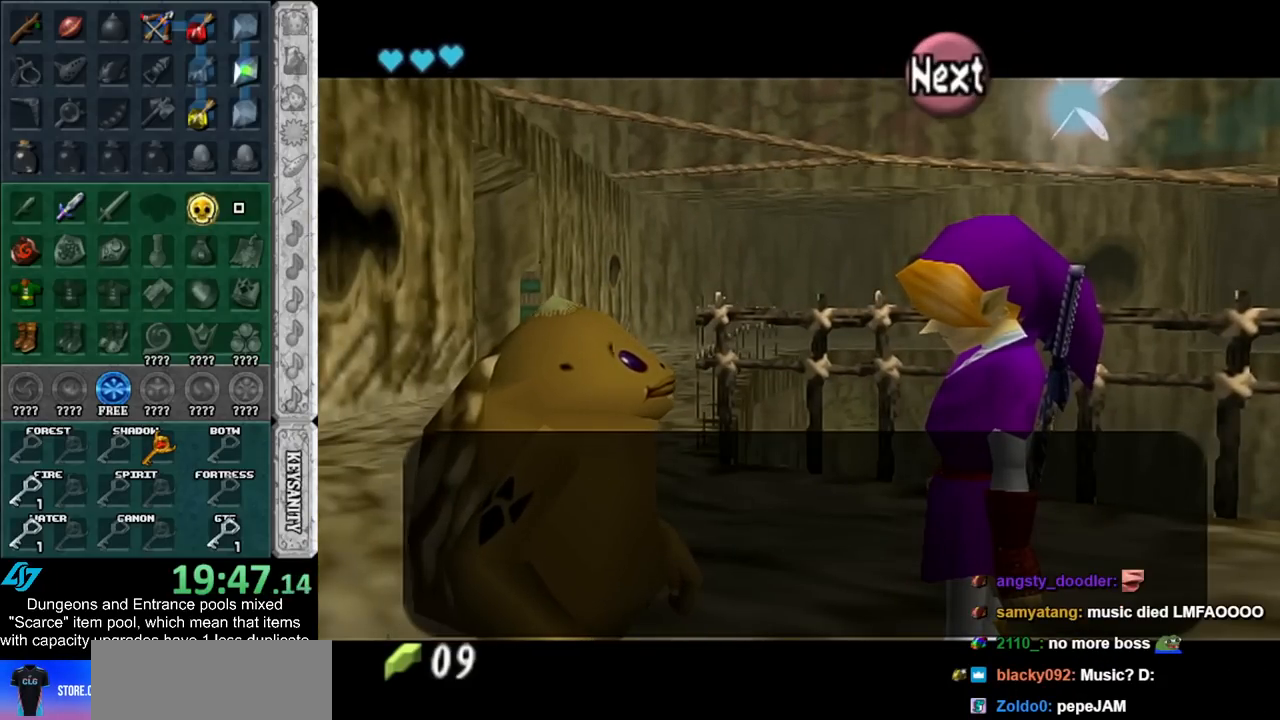
{"buttons": [], "left_stick": "center", "right_stick": "center", "events": [[33, "A", "up"], [33, "B", "up"], [100, "B", "down"], [117, "A", "down"], [150, "A", "up"], [150, "B", "up"], [250, "A", "down"], [250, "B", "down"], [300, "B", "up"], [350, "A", "up"], [400, "A", "down"], [400, "B", "down"], [467, "A", "up"], [467, "B", "up"]]}
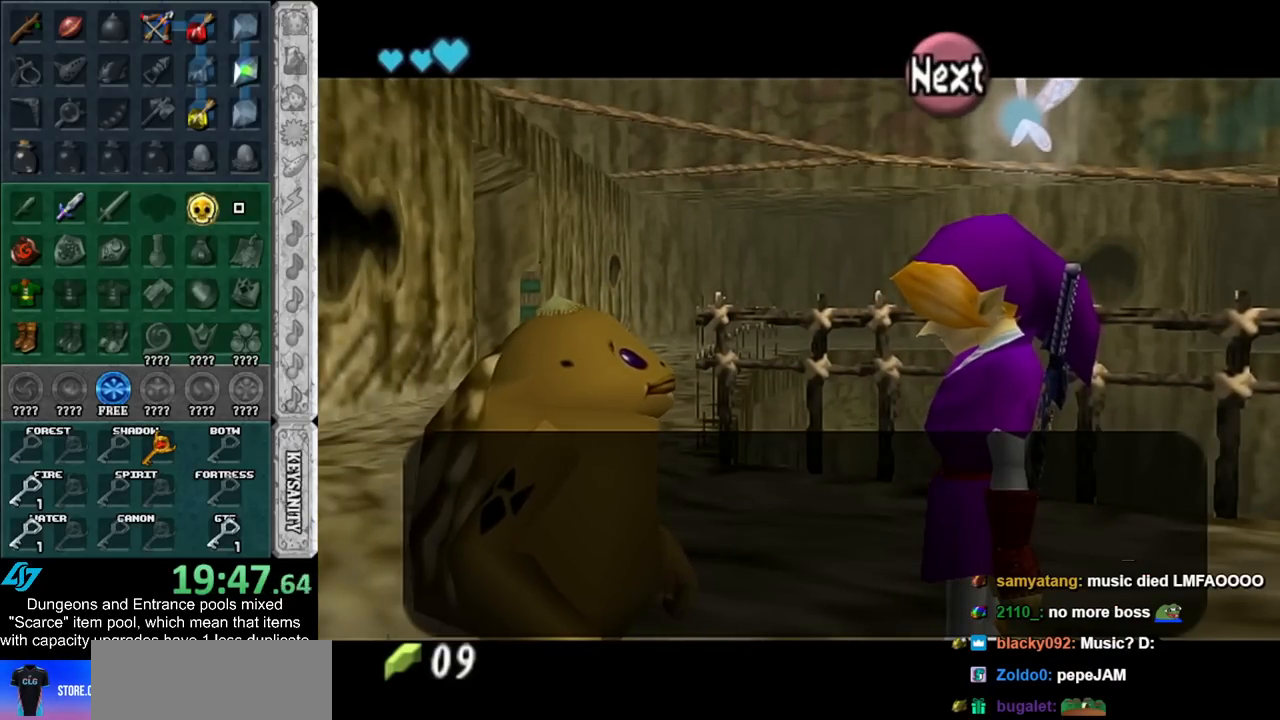
{"buttons": ["A", "B"], "left_stick": "center", "right_stick": "center", "events": [[33, "A", "down"], [50, "B", "down"], [117, "A", "up"], [117, "B", "up"], [217, "A", "down"], [217, "B", "down"], [283, "A", "up"], [283, "B", "up"], [333, "B", "down"], [367, "A", "down"], [433, "A", "up"], [433, "B", "up"], [500, "A", "down"], [500, "B", "down"]]}
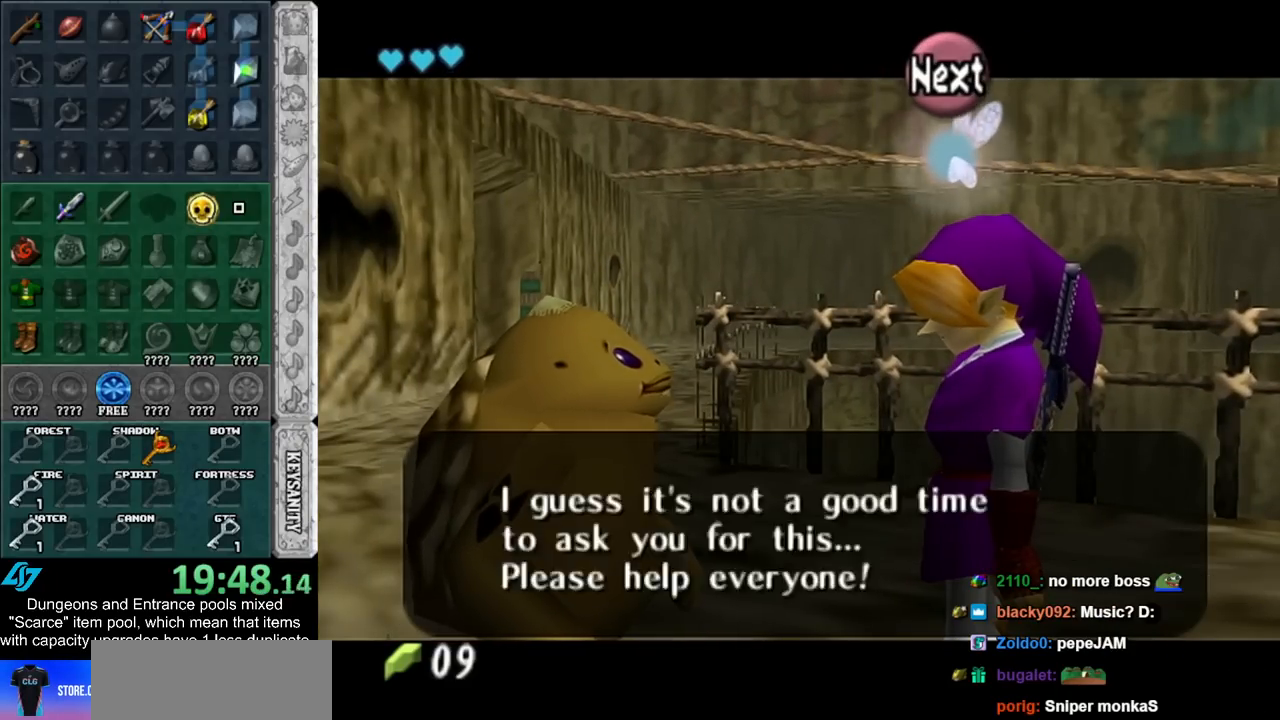
{"buttons": ["A", "B"], "left_stick": "center", "right_stick": "center", "events": [[83, "A", "up"], [83, "B", "up"], [183, "A", "down"], [183, "B", "down"], [250, "A", "up"], [250, "B", "up"], [350, "A", "down"], [350, "B", "down"], [400, "B", "up"], [433, "A", "up"], [500, "A", "down"], [500, "B", "down"]]}
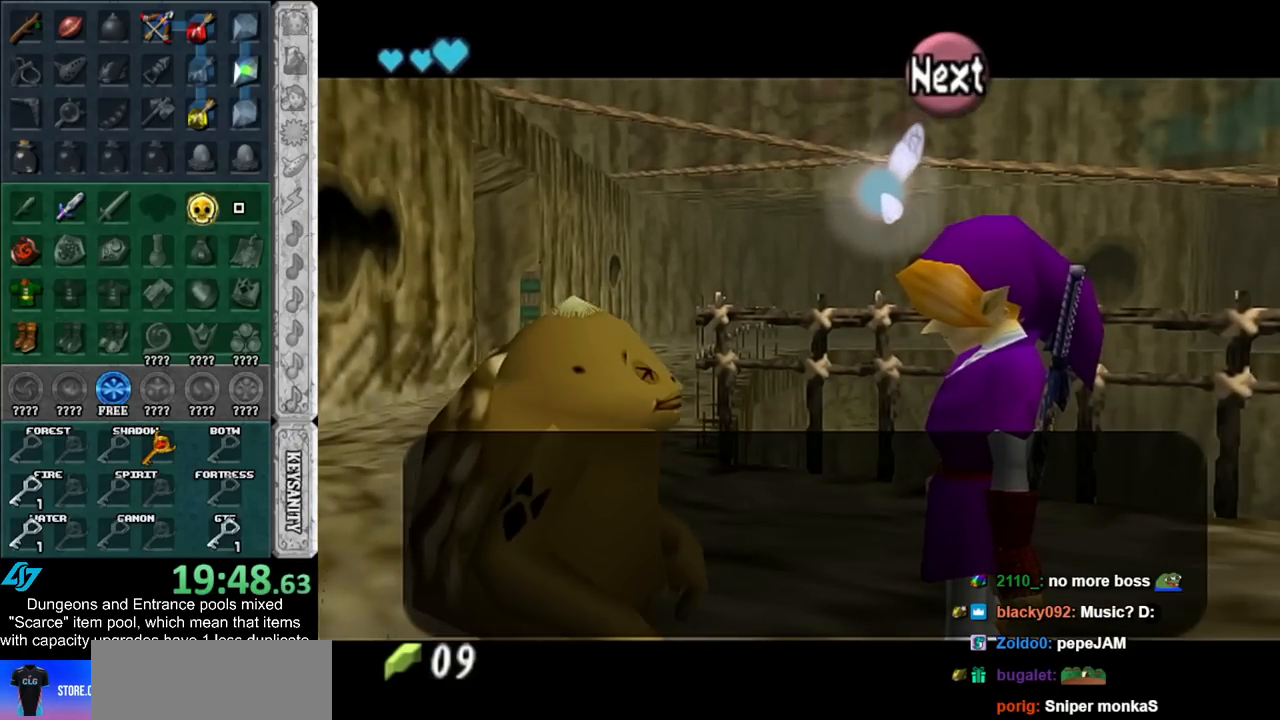
{"buttons": [], "left_stick": "center", "right_stick": "center", "events": [[83, "A", "up"], [83, "B", "up"], [183, "A", "down"], [183, "B", "down"], [250, "A", "up"], [250, "B", "up"], [350, "A", "down"], [350, "B", "down"], [400, "A", "up"], [400, "B", "up"]]}
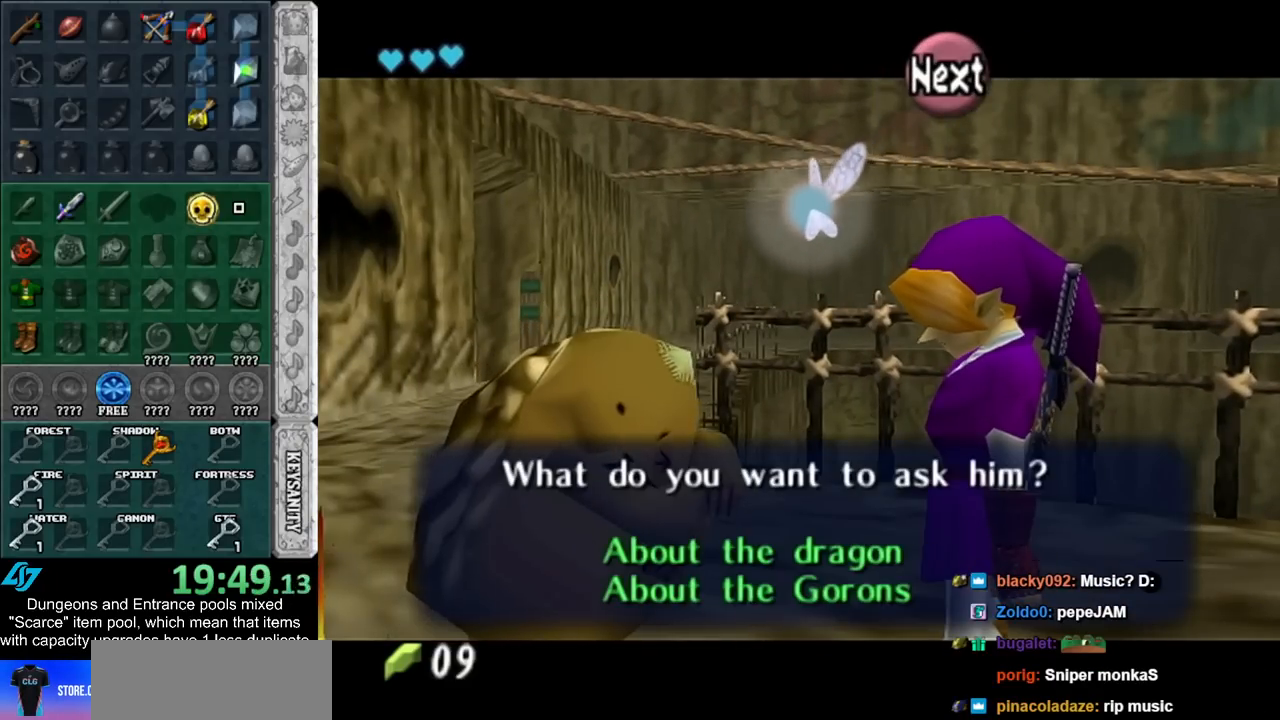
{"buttons": ["A", "B"], "left_stick": "center", "right_stick": "center", "events": [[33, "A", "down"], [33, "B", "down"], [33, "left_stick", "down"], [83, "A", "up"], [117, "B", "up"], [183, "A", "down"], [183, "B", "down"], [283, "A", "up"], [283, "B", "up"], [433, "A", "down"], [433, "B", "down"], [433, "left_stick", "center"]]}
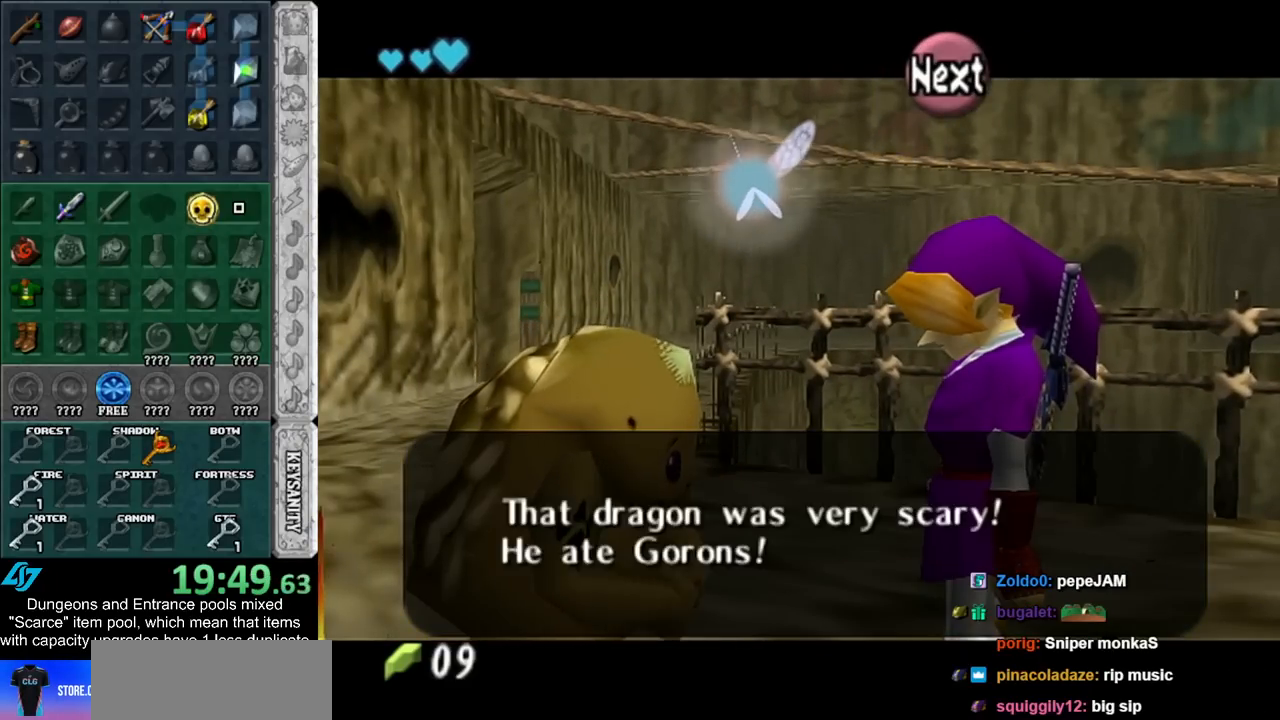
{"buttons": ["A", "B"], "left_stick": "down", "right_stick": "center", "events": [[33, "A", "up"], [33, "B", "up"], [117, "A", "down"], [117, "B", "down"], [183, "A", "up"], [183, "B", "up"], [217, "left_stick", "down"], [317, "A", "down"], [317, "B", "down"], [333, "A", "up"], [333, "B", "up"], [433, "B", "down"], [467, "A", "down"]]}
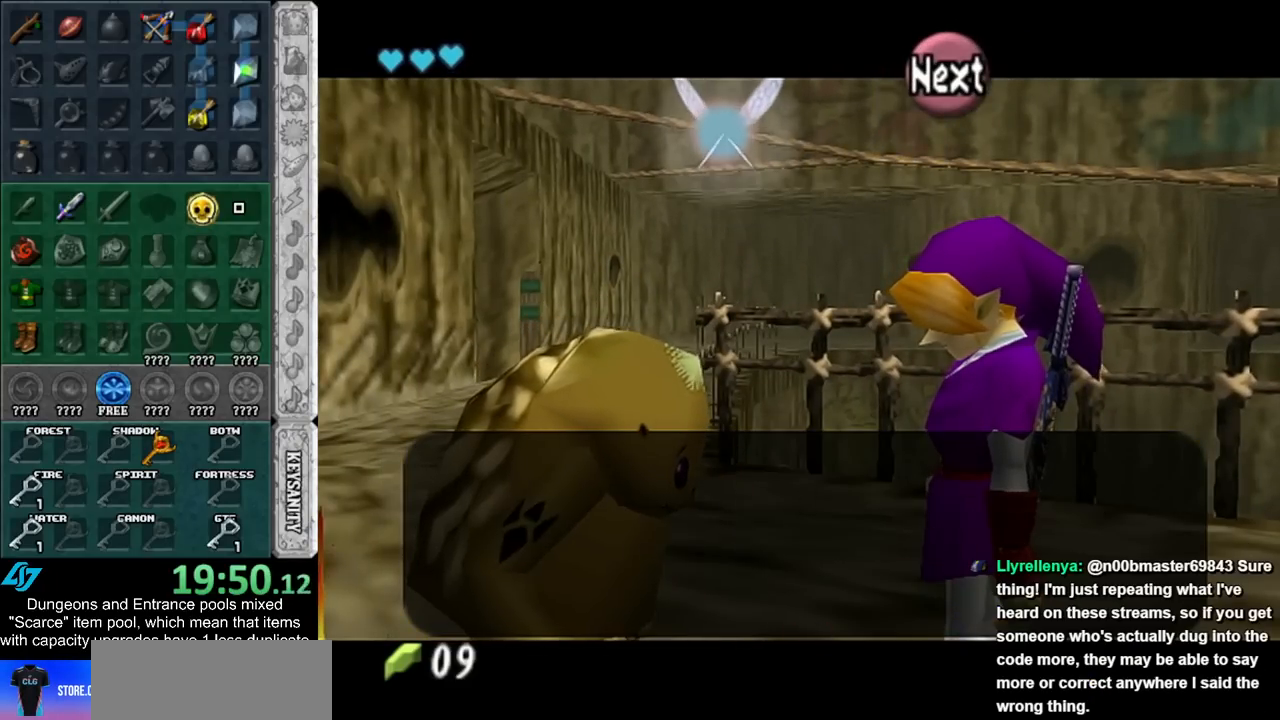
{"buttons": ["A", "B"], "left_stick": "down", "right_stick": "center", "events": [[33, "A", "up"], [33, "B", "up"], [117, "A", "down"], [117, "B", "down"], [183, "A", "up"], [183, "B", "up"], [317, "A", "down"], [317, "B", "down"], [367, "A", "up"], [367, "B", "up"], [467, "A", "down"], [467, "B", "down"]]}
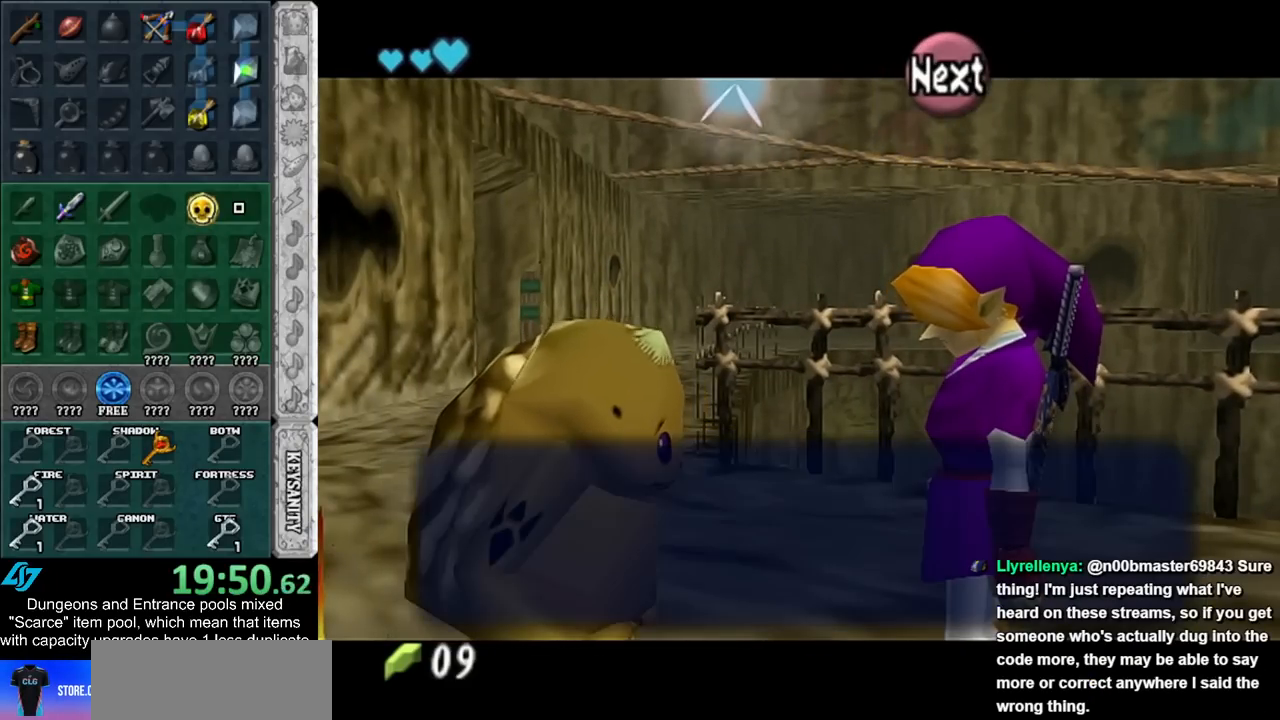
{"buttons": [], "left_stick": "down", "right_stick": "center", "events": [[50, "A", "up"], [50, "B", "up"], [400, "left_stick", "center"], [500, "left_stick", "down"]]}
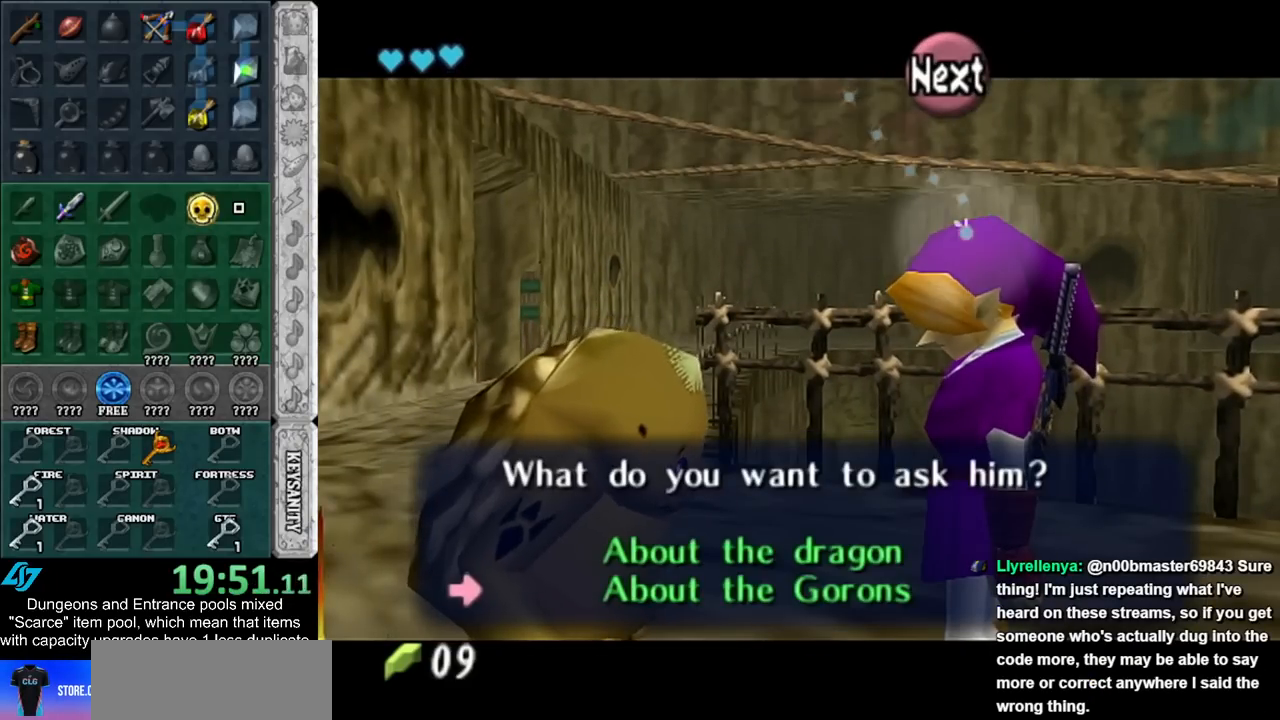
{"buttons": [], "left_stick": "center", "right_stick": "center", "events": [[83, "A", "down"], [150, "A", "up"], [183, "left_stick", "center"], [250, "B", "down"], [283, "A", "down"], [317, "A", "up"], [333, "B", "up"], [433, "A", "down"], [433, "B", "down"], [500, "A", "up"], [500, "B", "up"]]}
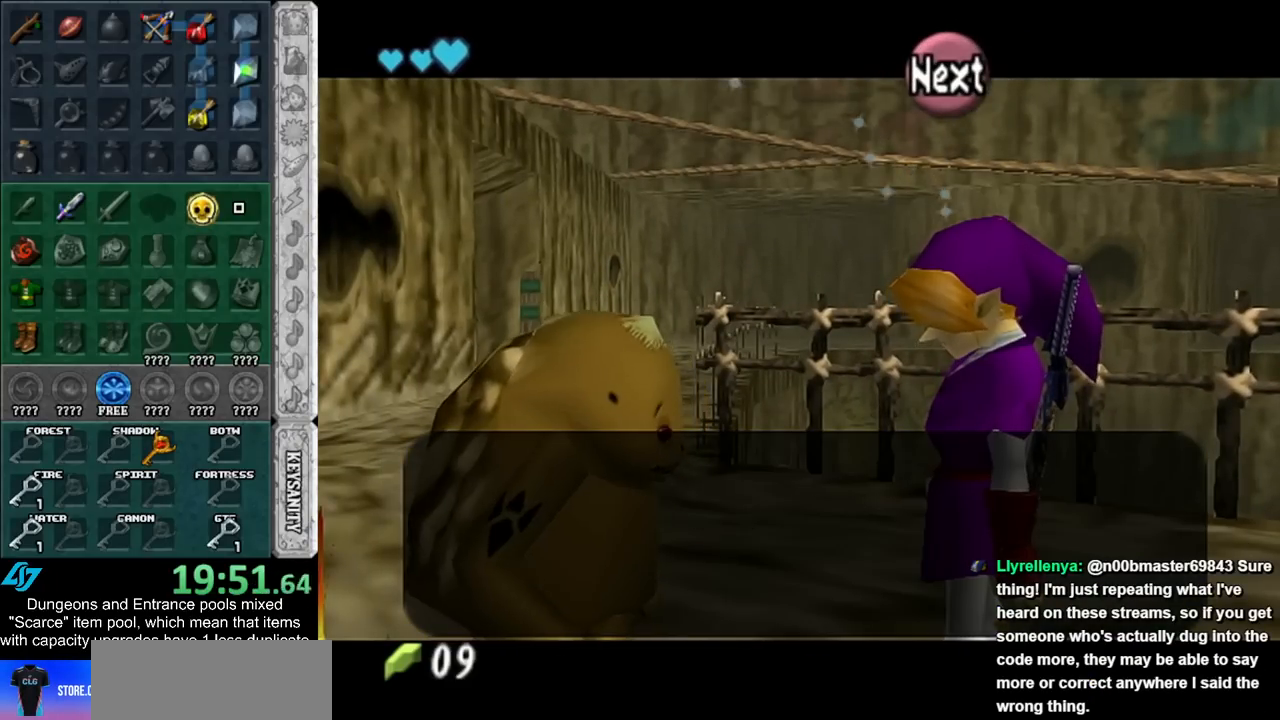
{"buttons": [], "left_stick": "center", "right_stick": "center", "events": [[83, "A", "down"], [83, "B", "down"], [117, "A", "up"], [150, "B", "up"], [217, "A", "down"], [217, "B", "down"], [317, "A", "up"], [317, "B", "up"], [367, "B", "down"], [400, "A", "down"], [433, "A", "up"], [467, "B", "up"]]}
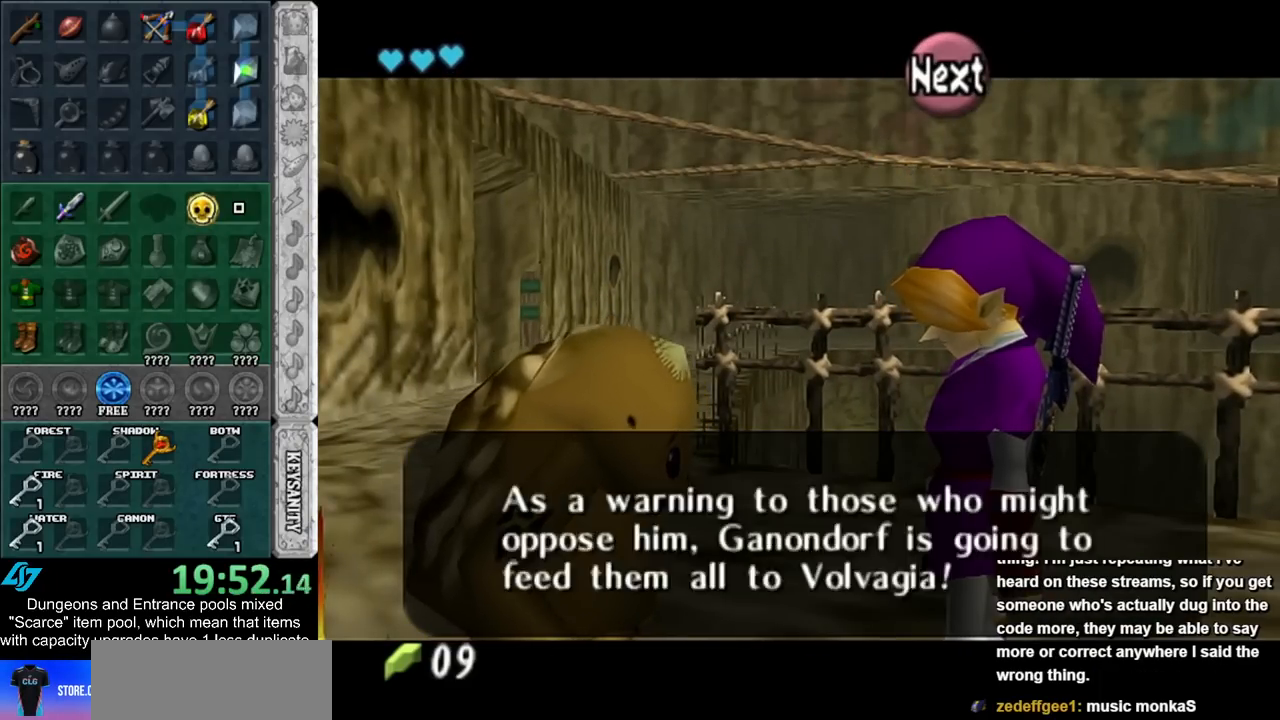
{"buttons": ["A", "B"], "left_stick": "center", "right_stick": "center", "events": [[33, "A", "down"], [33, "B", "down"], [83, "A", "up"], [83, "B", "up"], [183, "A", "down"], [183, "B", "down"], [250, "A", "up"], [250, "B", "up"], [350, "A", "down"], [350, "B", "down"], [400, "A", "up"], [400, "B", "up"], [467, "B", "down"], [500, "A", "down"]]}
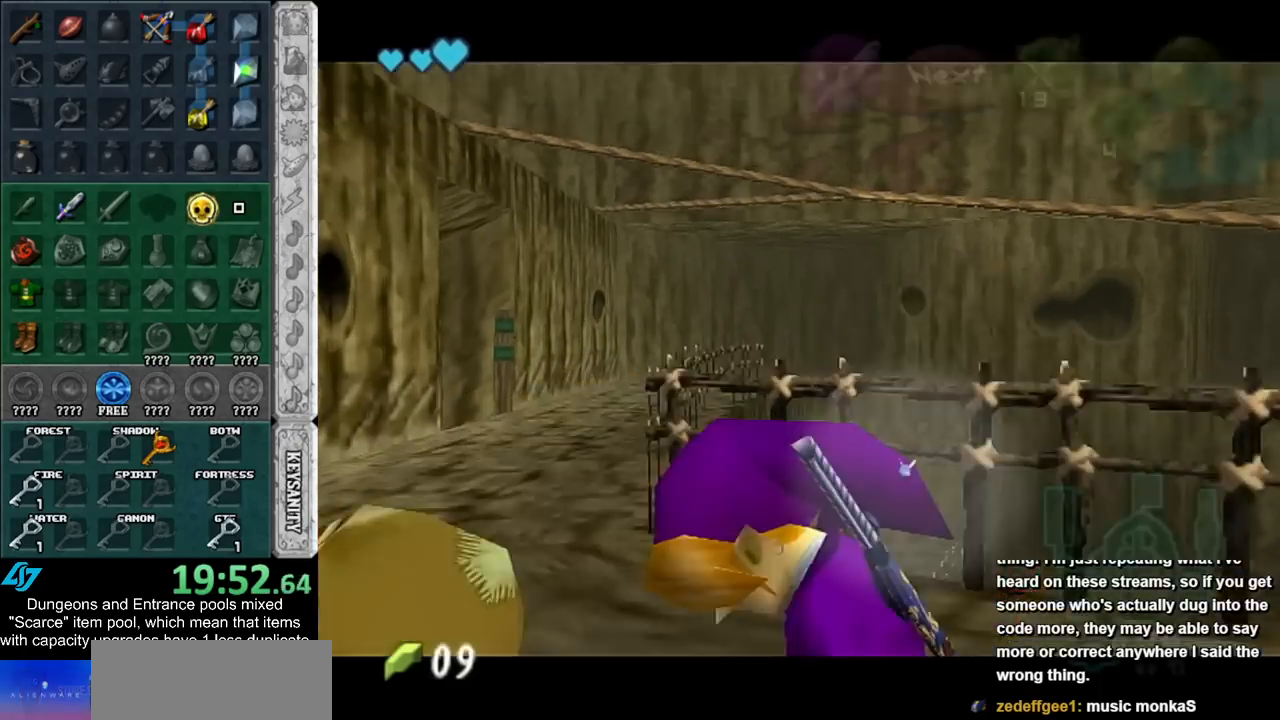
{"buttons": [], "left_stick": "center", "right_stick": "center", "events": [[50, "A", "up"], [50, "B", "up"], [117, "B", "down"], [150, "A", "down"], [217, "A", "up"], [217, "B", "up"]]}
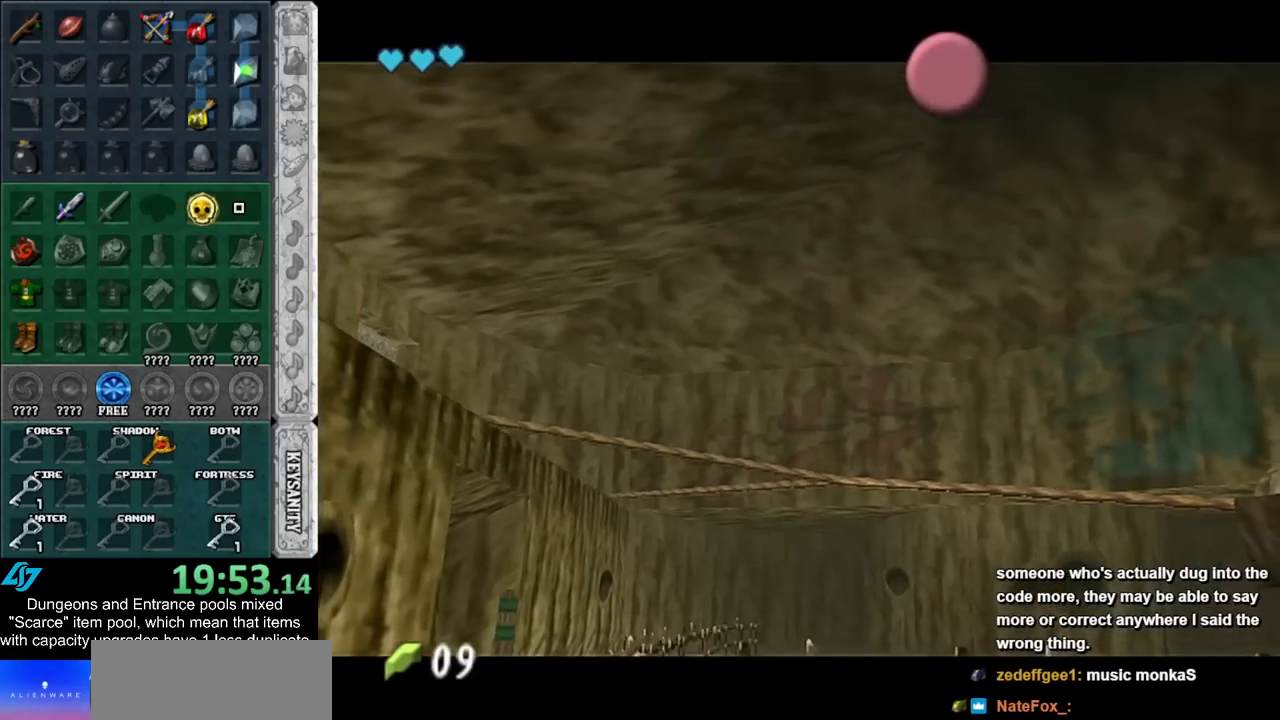
{"buttons": [], "left_stick": "center", "right_stick": "center", "events": [[217, "A", "down"], [217, "B", "down"], [300, "A", "up"], [300, "B", "up"], [400, "A", "down"], [400, "B", "down"], [467, "A", "up"], [467, "B", "up"]]}
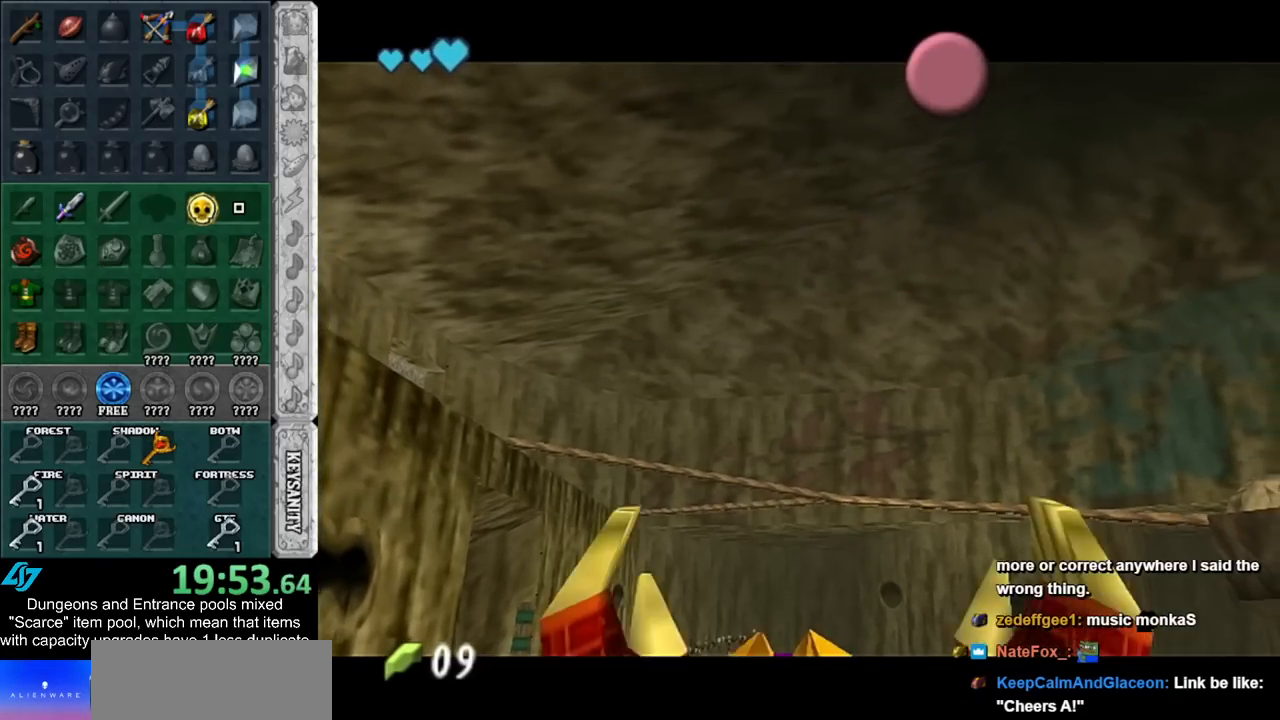
{"buttons": [], "left_stick": "center", "right_stick": "center", "events": [[100, "A", "down"], [100, "B", "down"], [150, "A", "up"], [150, "B", "up"], [250, "A", "down"], [250, "B", "down"], [317, "A", "up"], [317, "B", "up"], [400, "A", "down"], [400, "B", "down"], [467, "A", "up"], [467, "B", "up"]]}
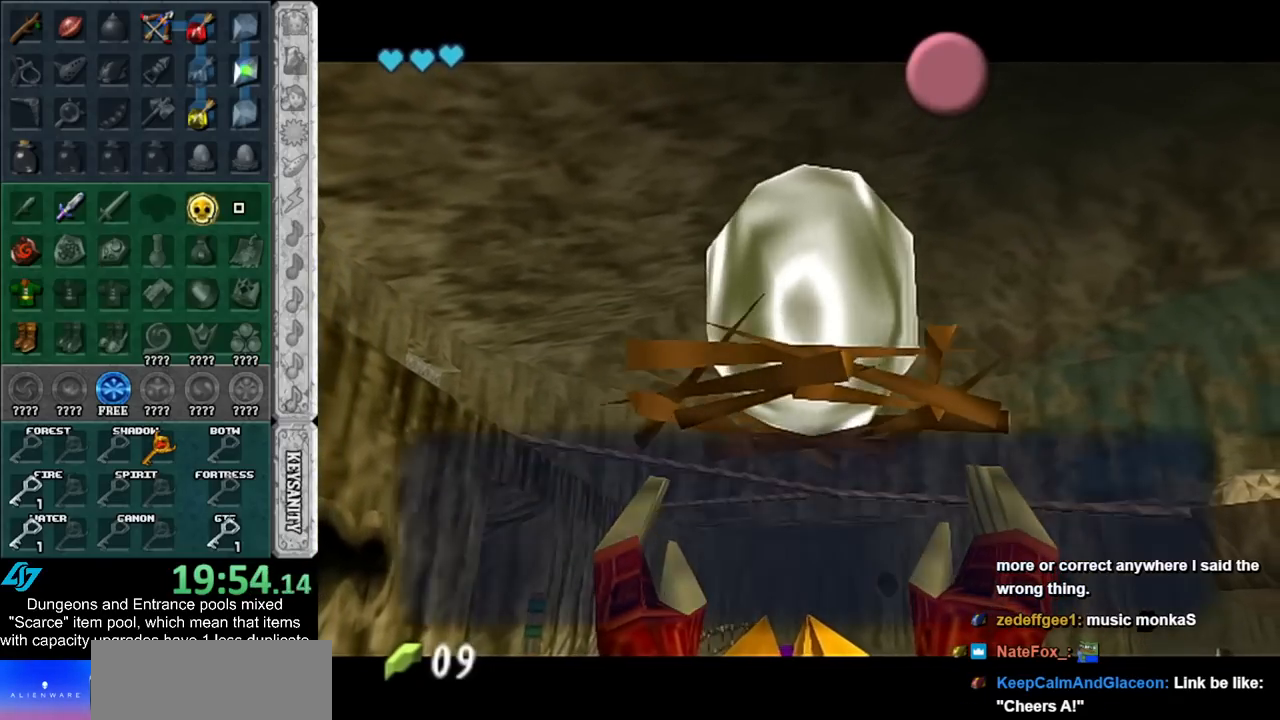
{"buttons": [], "left_stick": "center", "right_stick": "center", "events": [[183, "A", "down"], [183, "B", "down"], [250, "A", "up"], [250, "B", "up"]]}
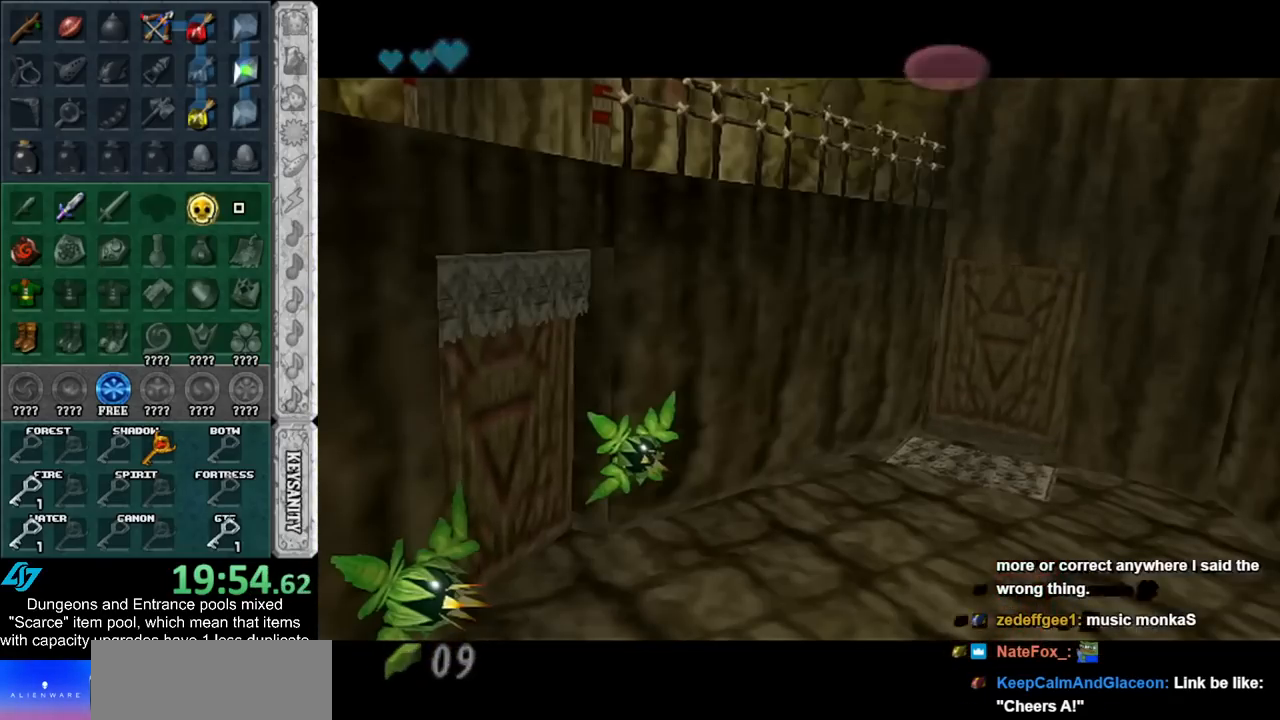
{"buttons": [], "left_stick": "center", "right_stick": "center", "events": []}
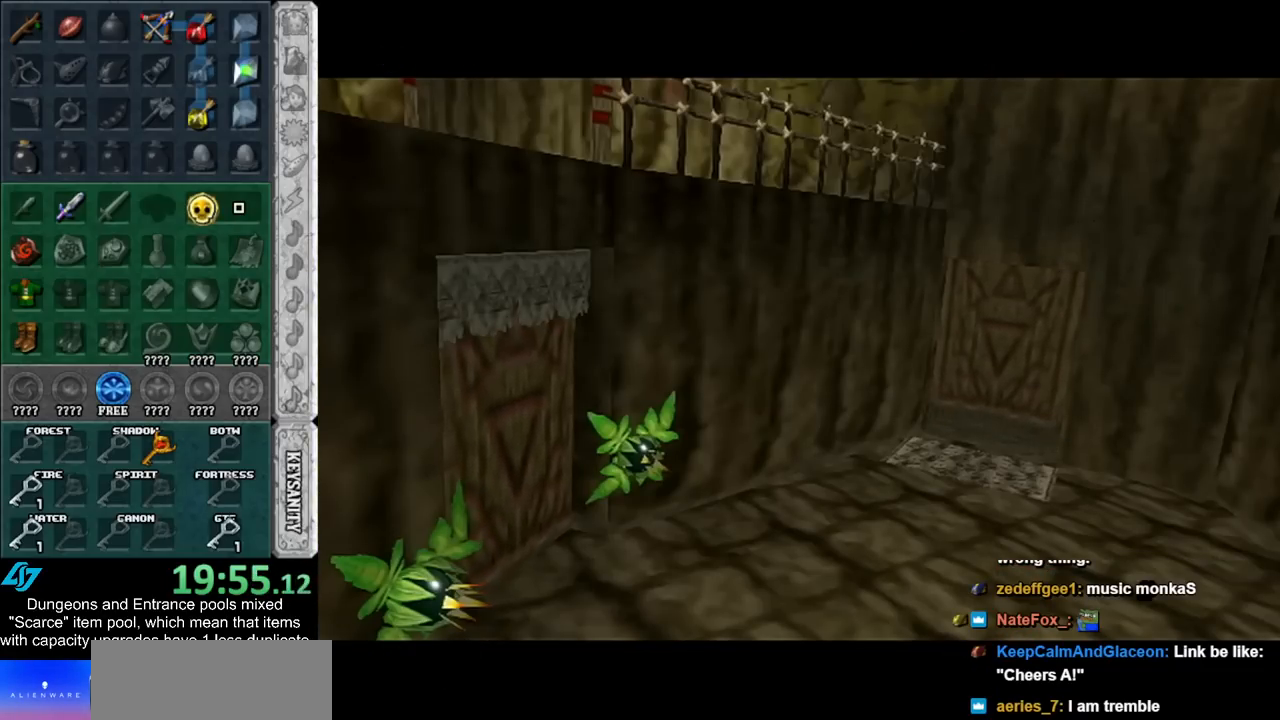
{"buttons": [], "left_stick": "center", "right_stick": "center", "events": []}
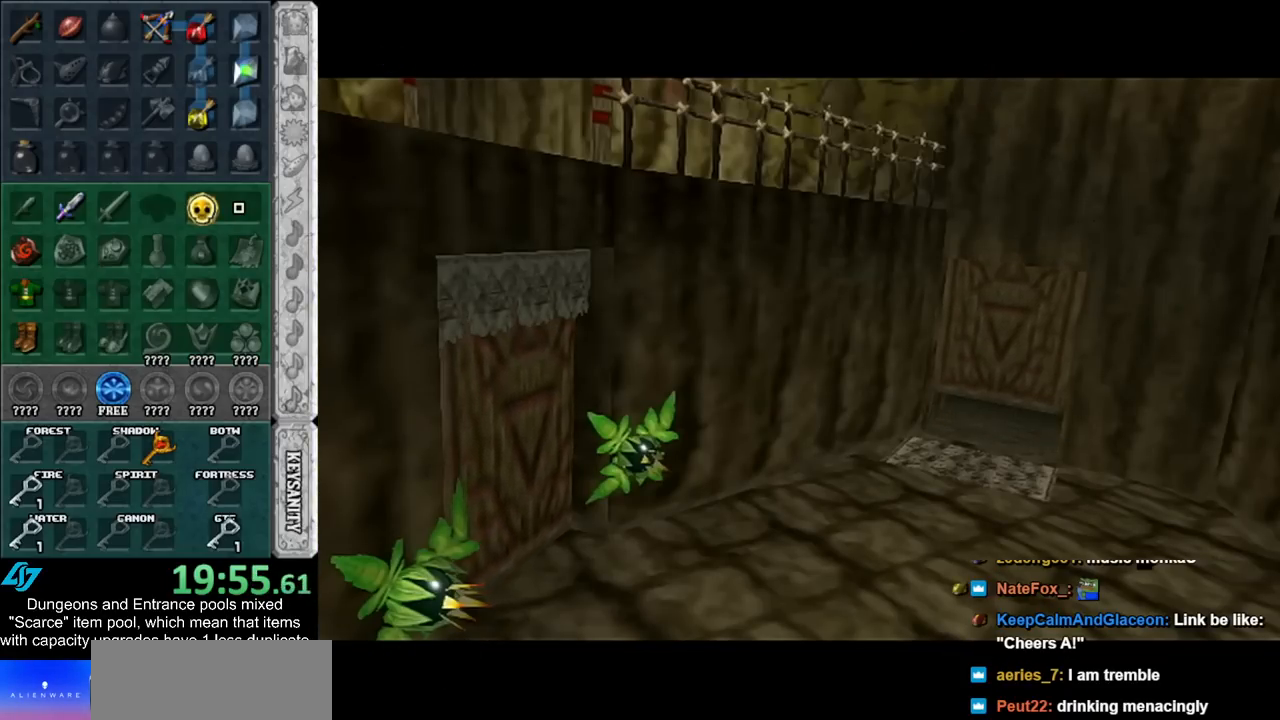
{"buttons": [], "left_stick": "center", "right_stick": "center", "events": []}
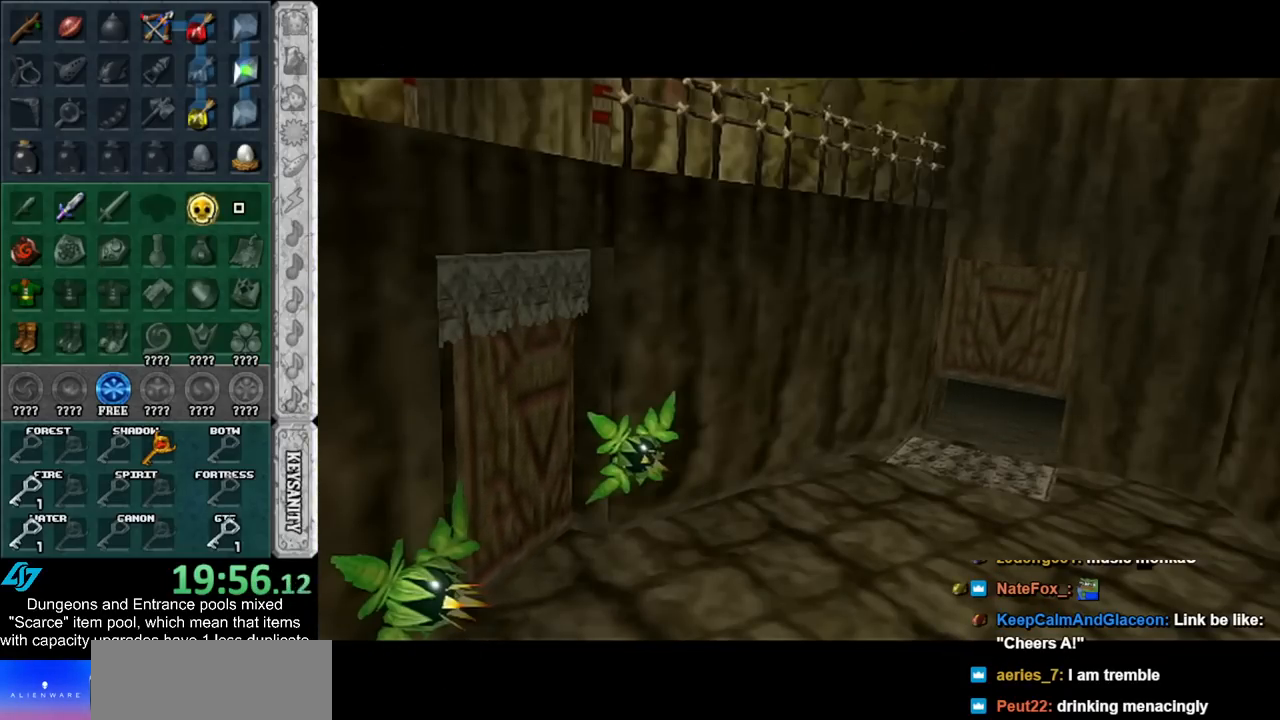
{"buttons": [], "left_stick": "center", "right_stick": "center", "events": []}
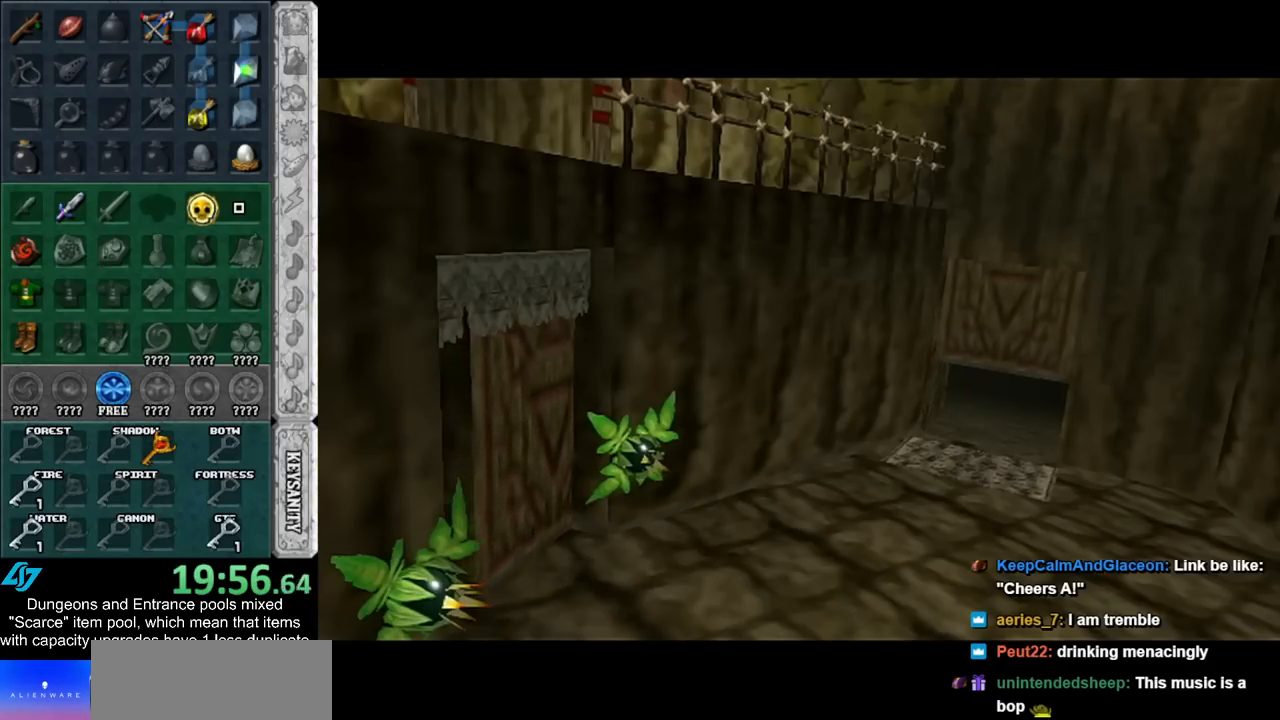
{"buttons": [], "left_stick": "center", "right_stick": "center", "events": []}
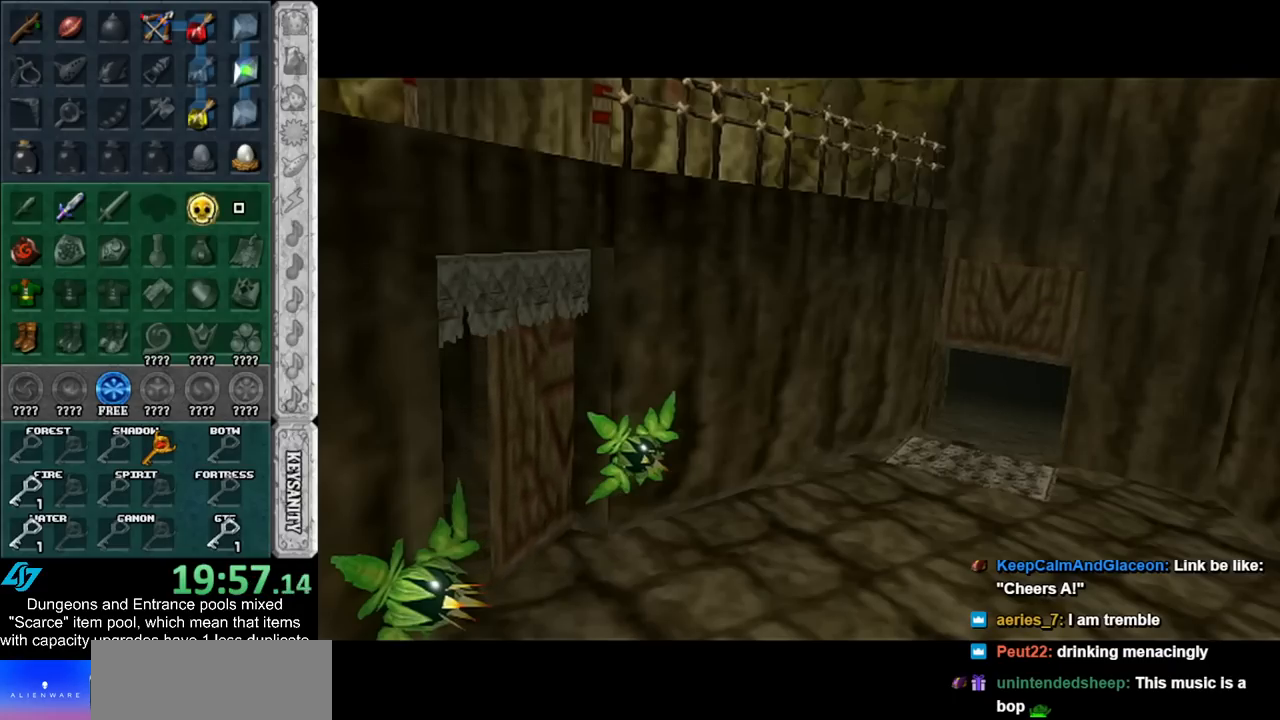
{"buttons": [], "left_stick": "center", "right_stick": "center", "events": []}
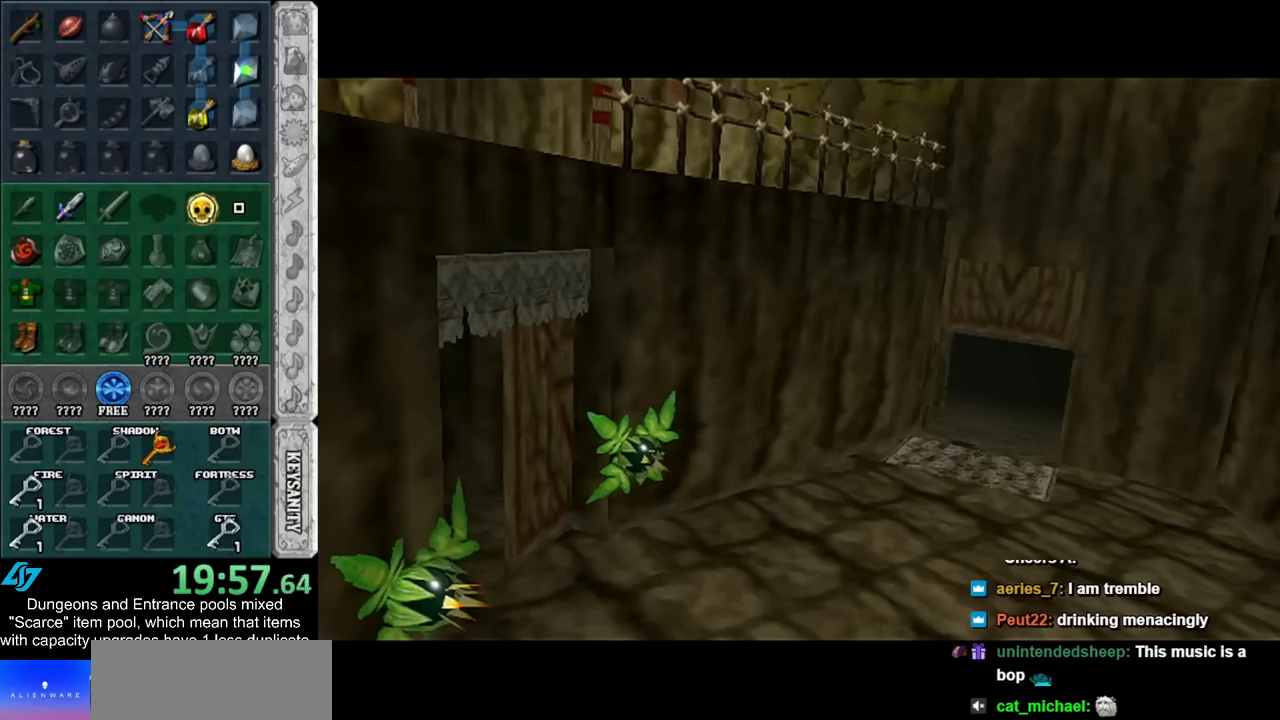
{"buttons": [], "left_stick": "center", "right_stick": "center", "events": []}
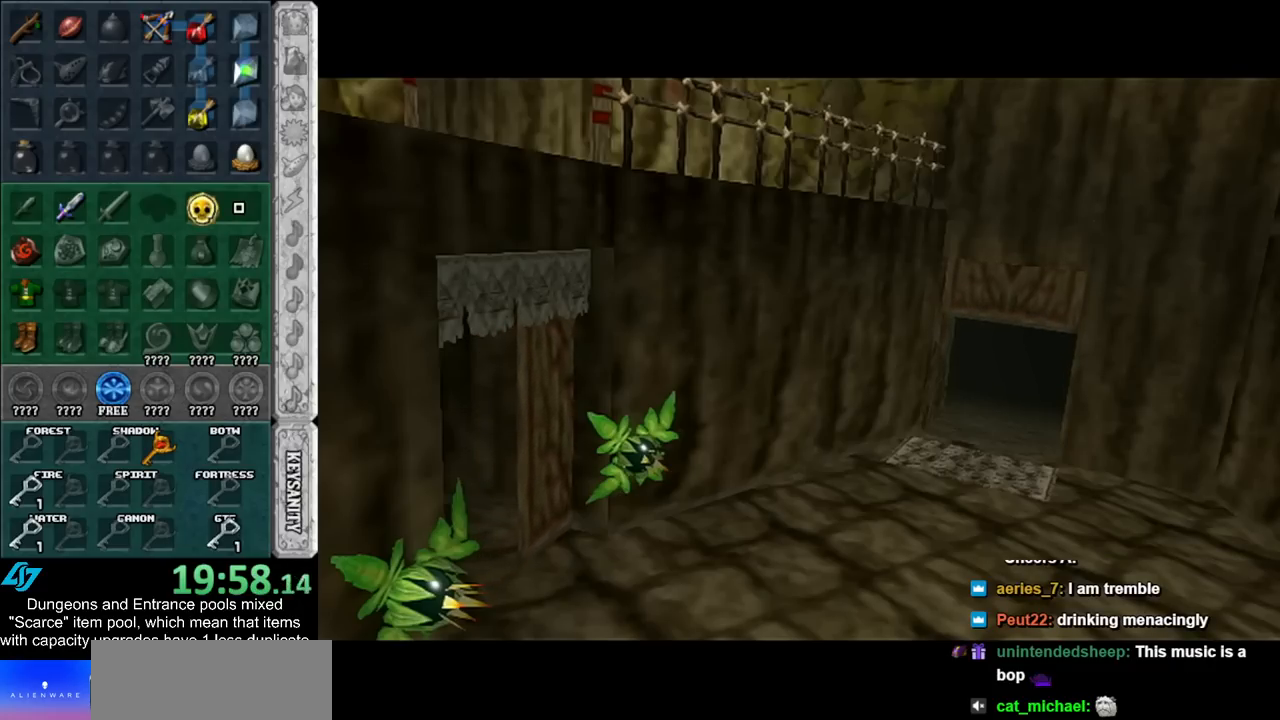
{"buttons": [], "left_stick": "center", "right_stick": "center", "events": []}
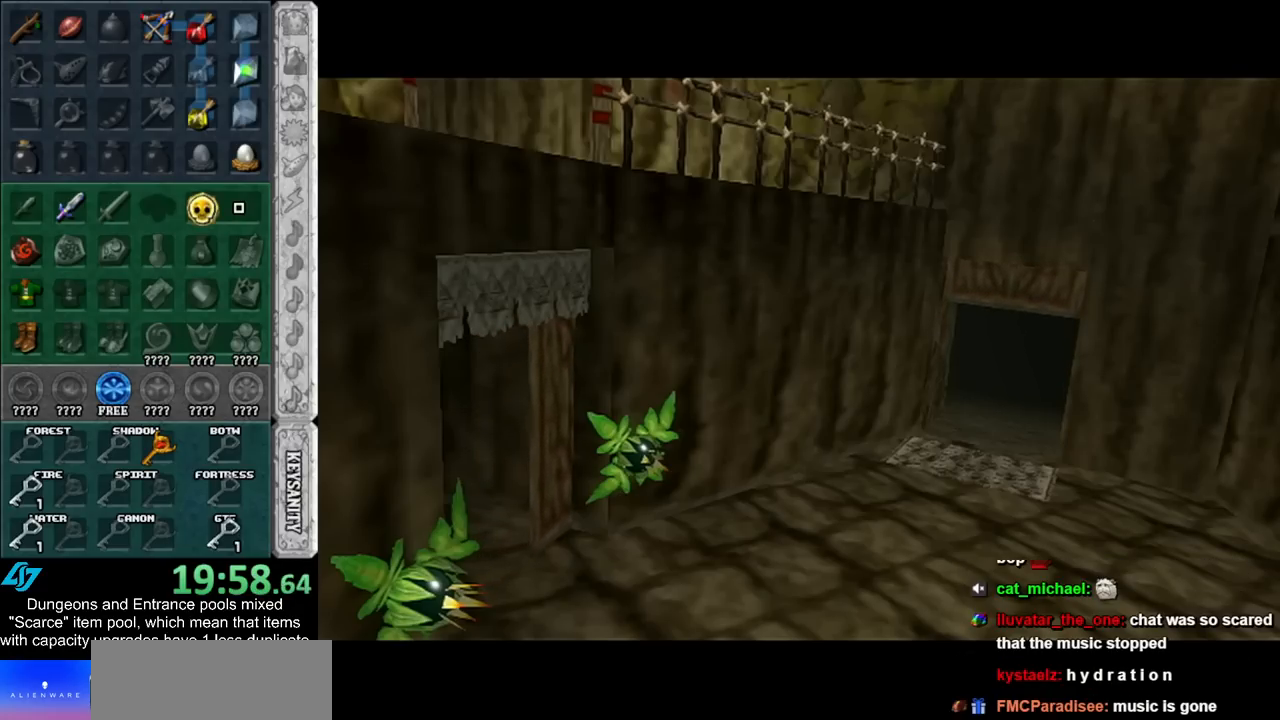
{"buttons": [], "left_stick": "center", "right_stick": "center", "events": []}
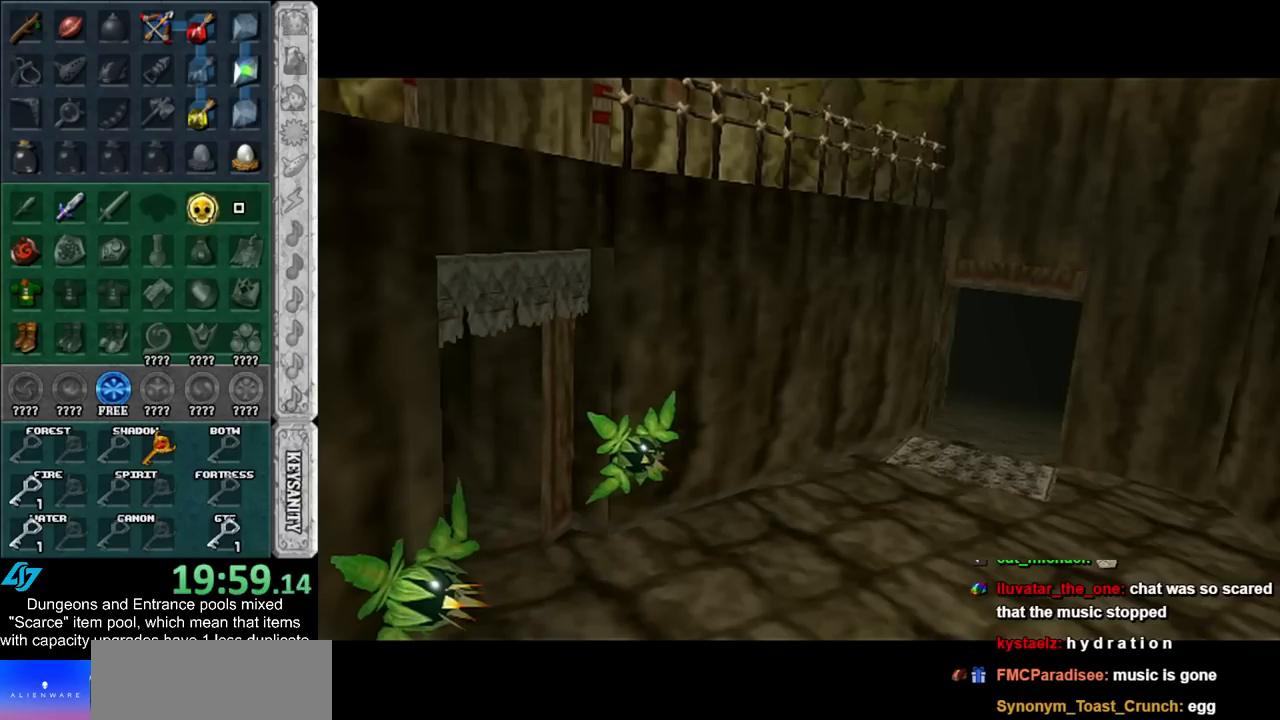
{"buttons": [], "left_stick": "up-right", "right_stick": "center", "events": [[367, "left_stick", "up-right"]]}
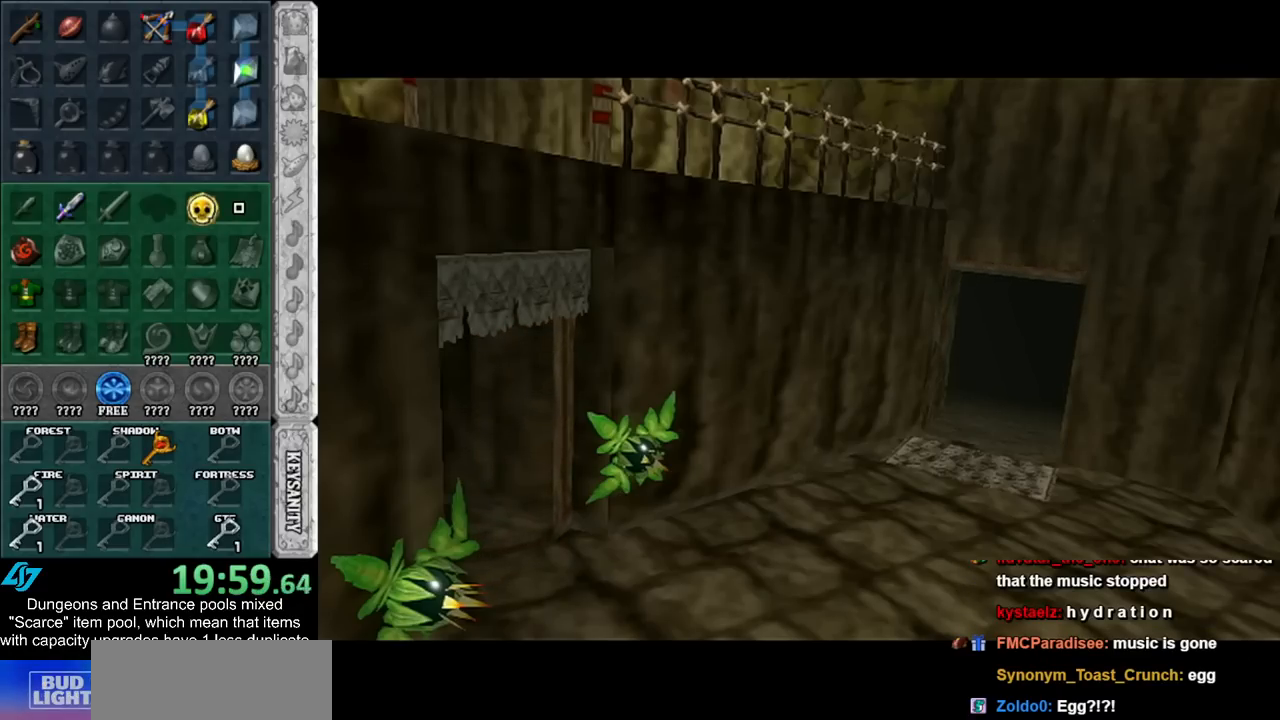
{"buttons": [], "left_stick": "up-right", "right_stick": "center", "events": []}
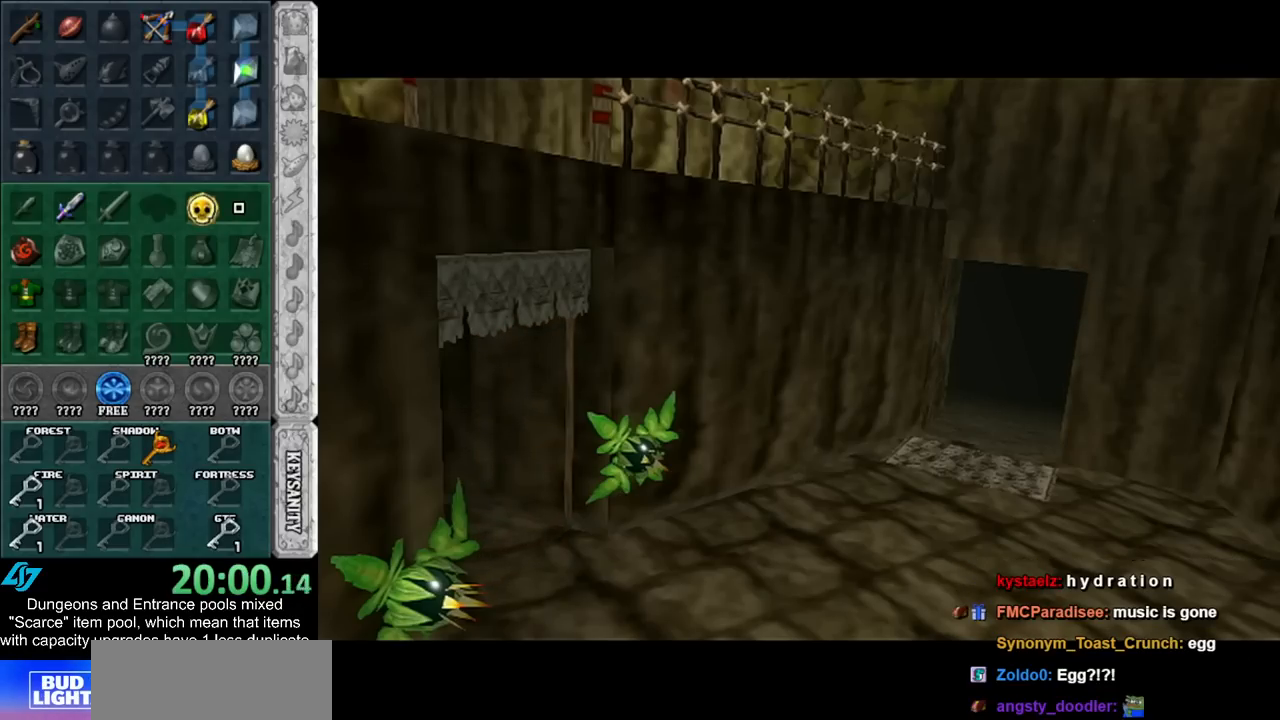
{"buttons": [], "left_stick": "up-right", "right_stick": "center", "events": []}
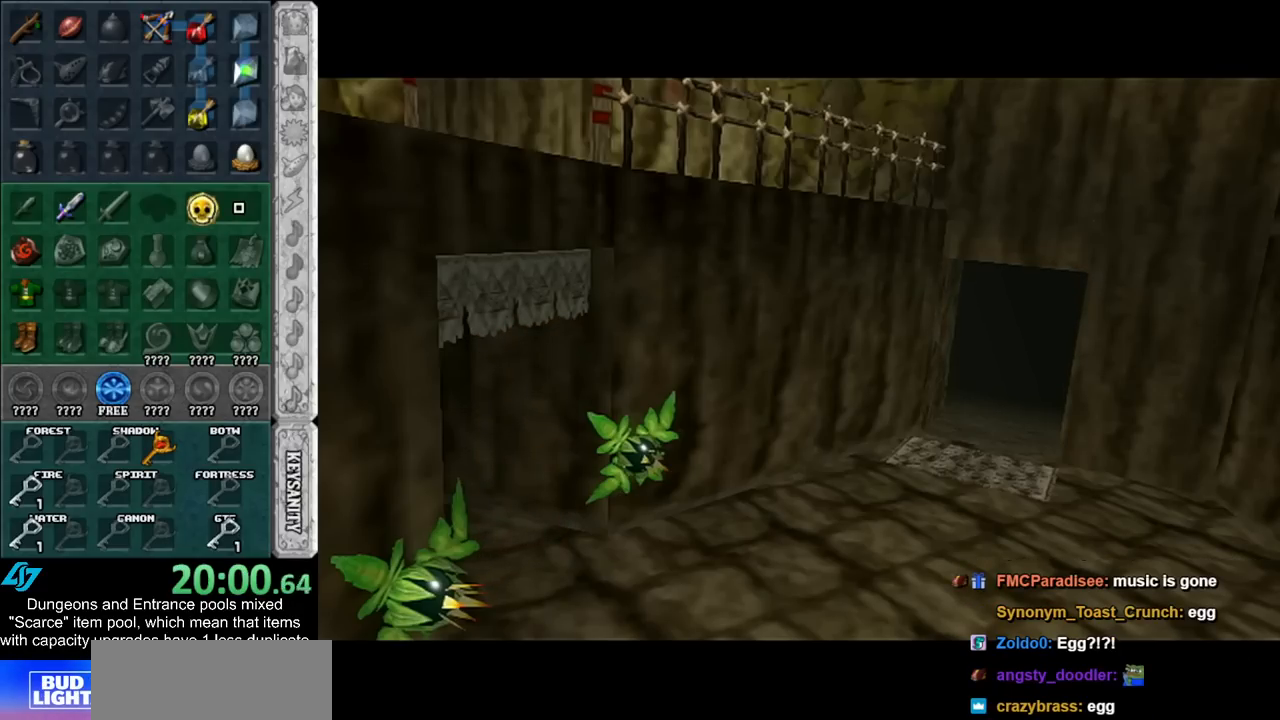
{"buttons": [], "left_stick": "up-right", "right_stick": "center", "events": []}